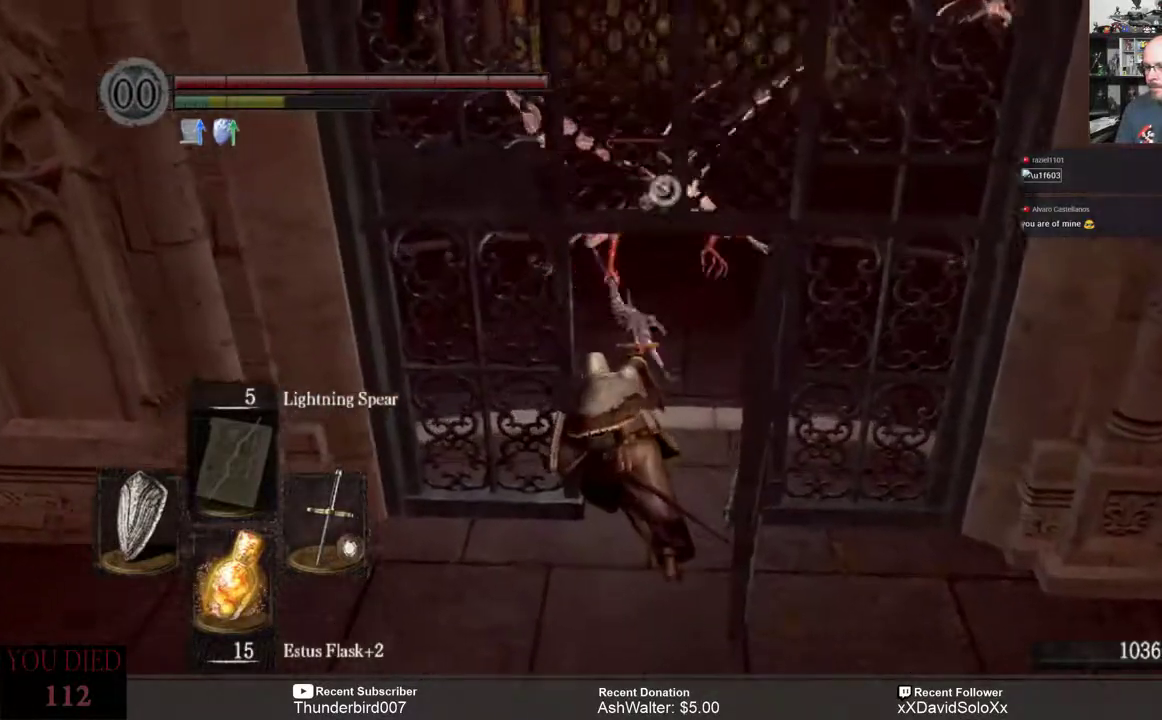
Gameplay with a controller (Xbox layout); each line is a JSON object with the inputs held at the frame after it. "events" lists button and stick changes between this image and that frame as [ms after this image, input, new state], when the widget could be followed in between. Not read: START.
{"buttons": [], "left_stick": "down", "right_stick": "center", "events": [[283, "B", "down"], [383, "B", "up"]]}
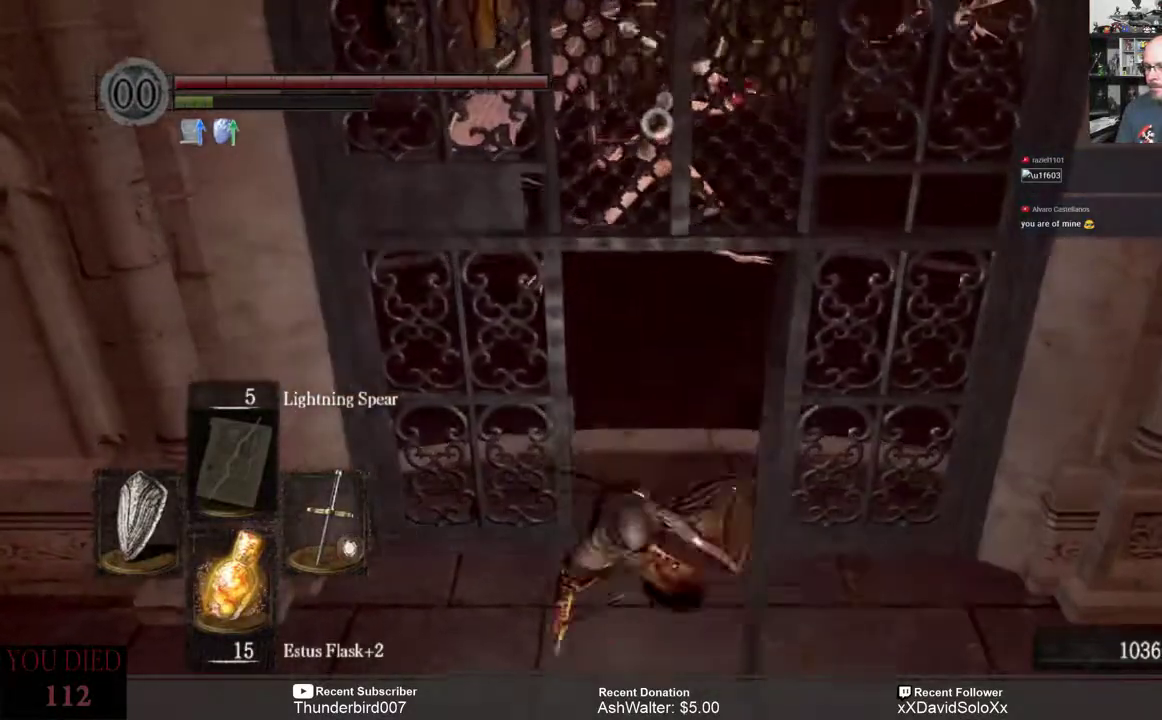
{"buttons": [], "left_stick": "down", "right_stick": "center", "events": []}
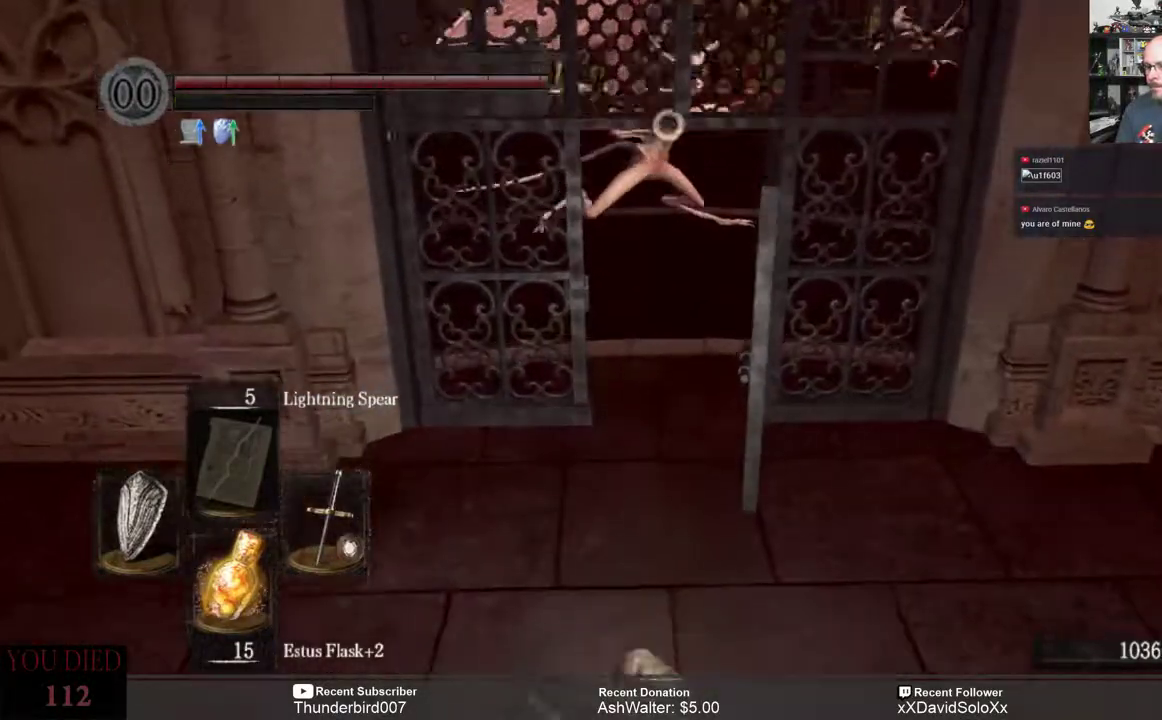
{"buttons": [], "left_stick": "center", "right_stick": "center", "events": [[183, "left_stick", "center"]]}
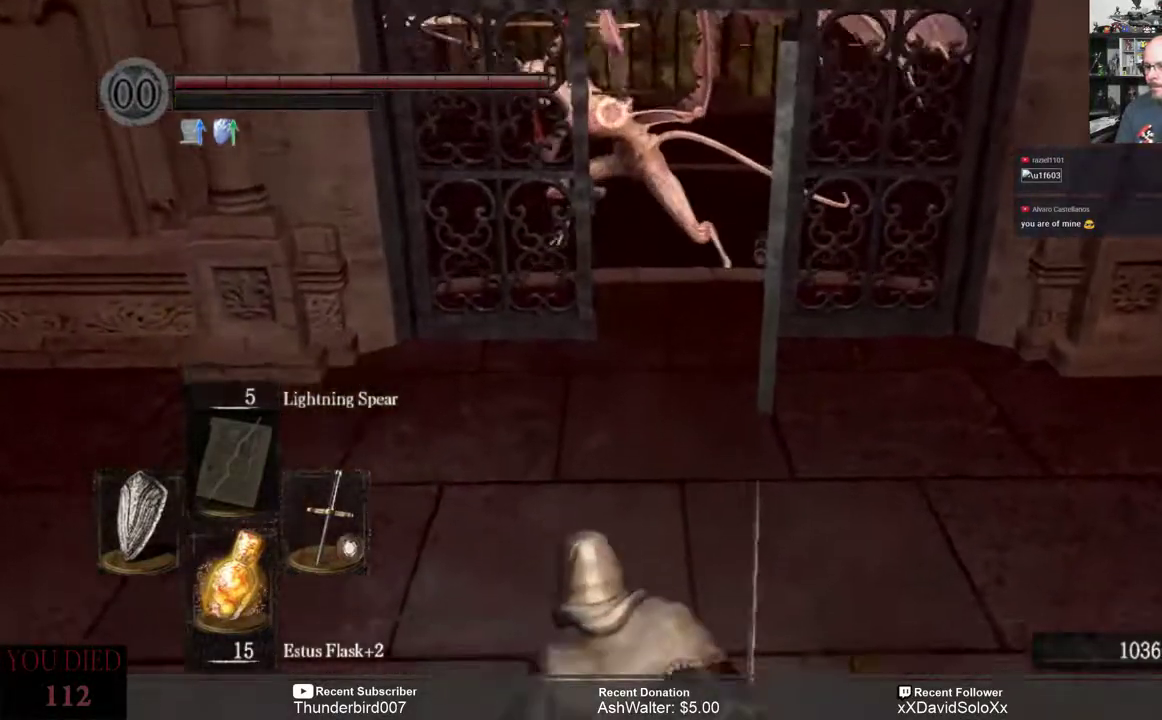
{"buttons": [], "left_stick": "up", "right_stick": "center", "events": [[300, "left_stick", "up"]]}
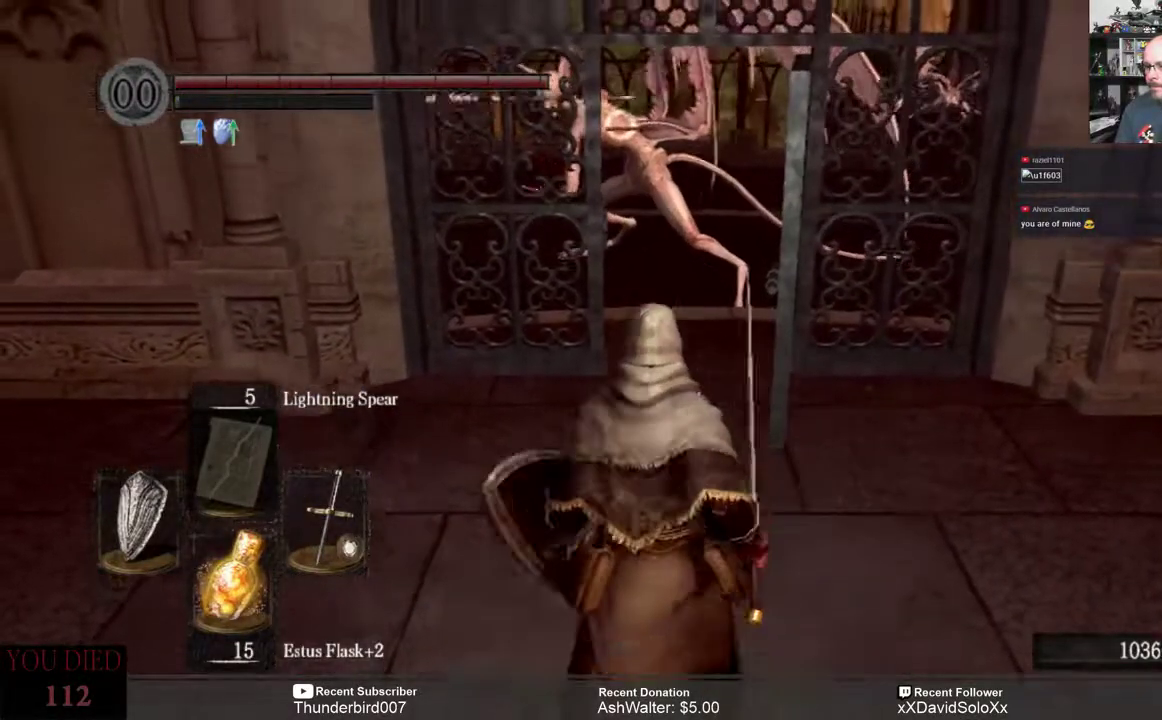
{"buttons": [], "left_stick": "up", "right_stick": "center", "events": [[33, "R2", "down"], [167, "R2", "up"]]}
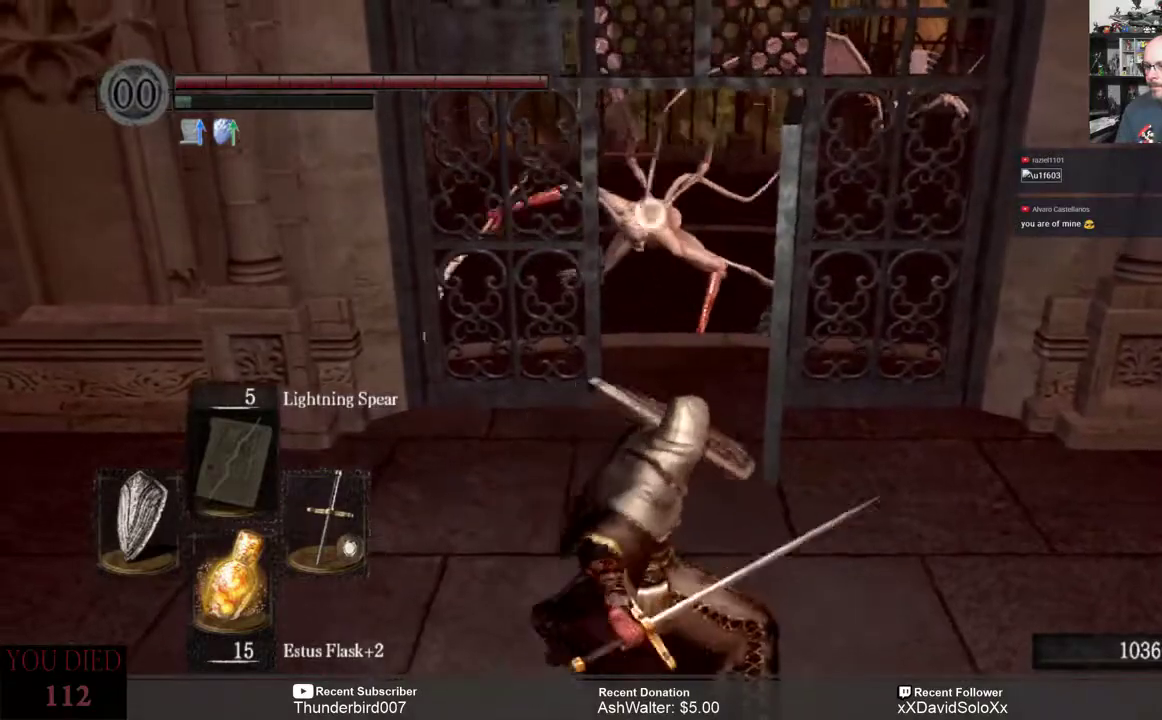
{"buttons": [], "left_stick": "up", "right_stick": "center"}
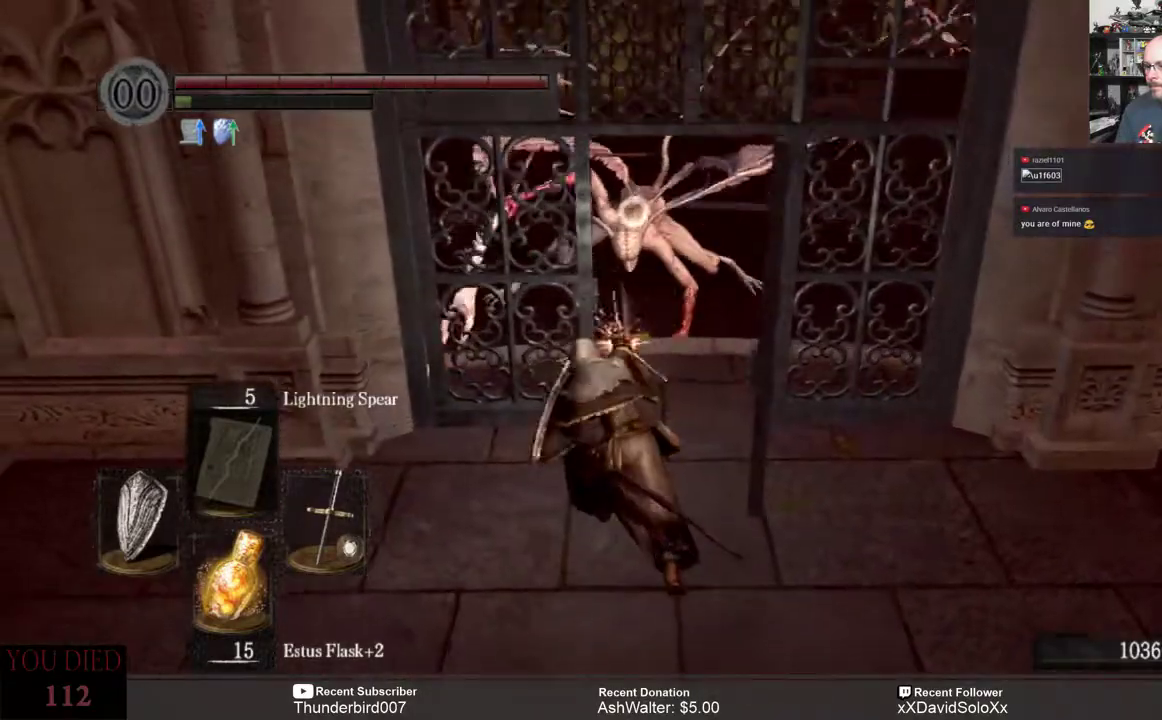
{"buttons": [], "left_stick": "down", "right_stick": "center", "events": [[50, "left_stick", "center"], [117, "left_stick", "down"], [383, "B", "down"], [483, "B", "up"]]}
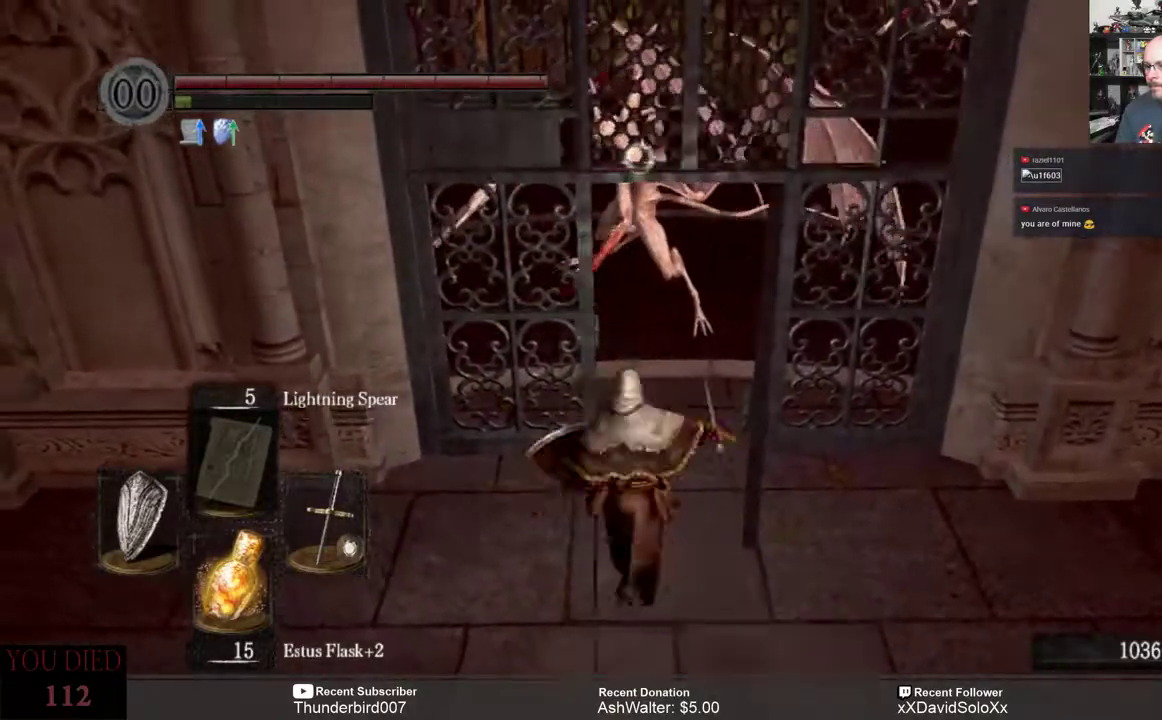
{"buttons": [], "left_stick": "down", "right_stick": "center", "events": []}
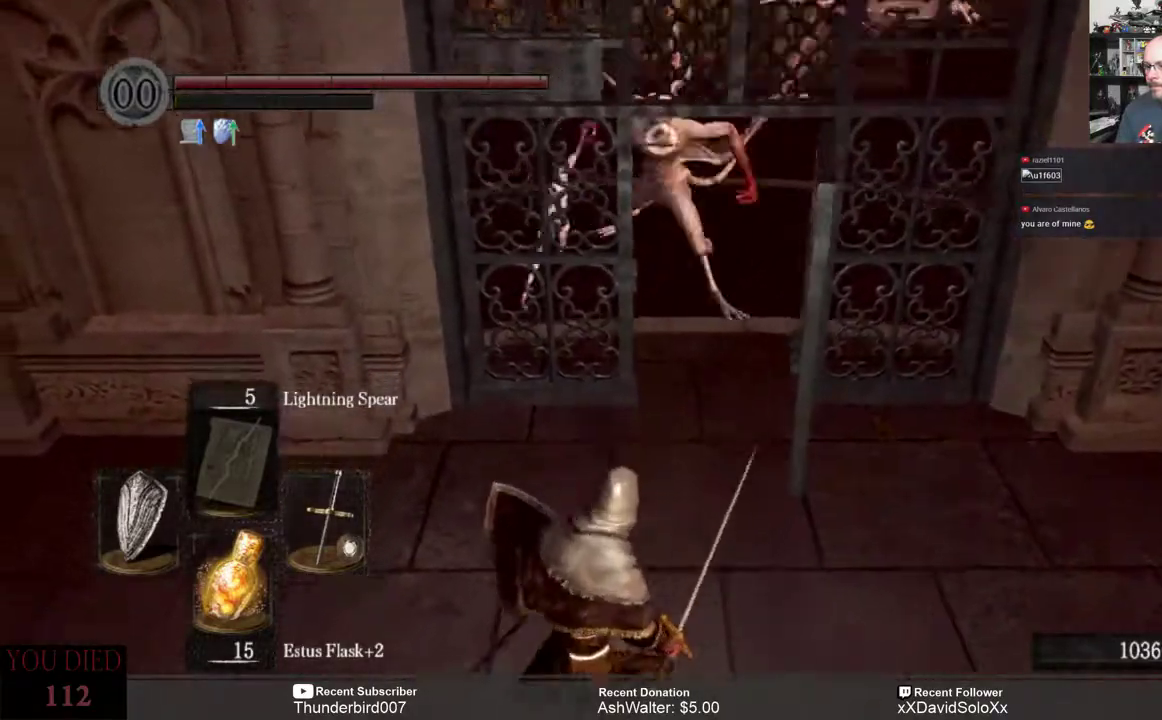
{"buttons": [], "left_stick": "center", "right_stick": "center"}
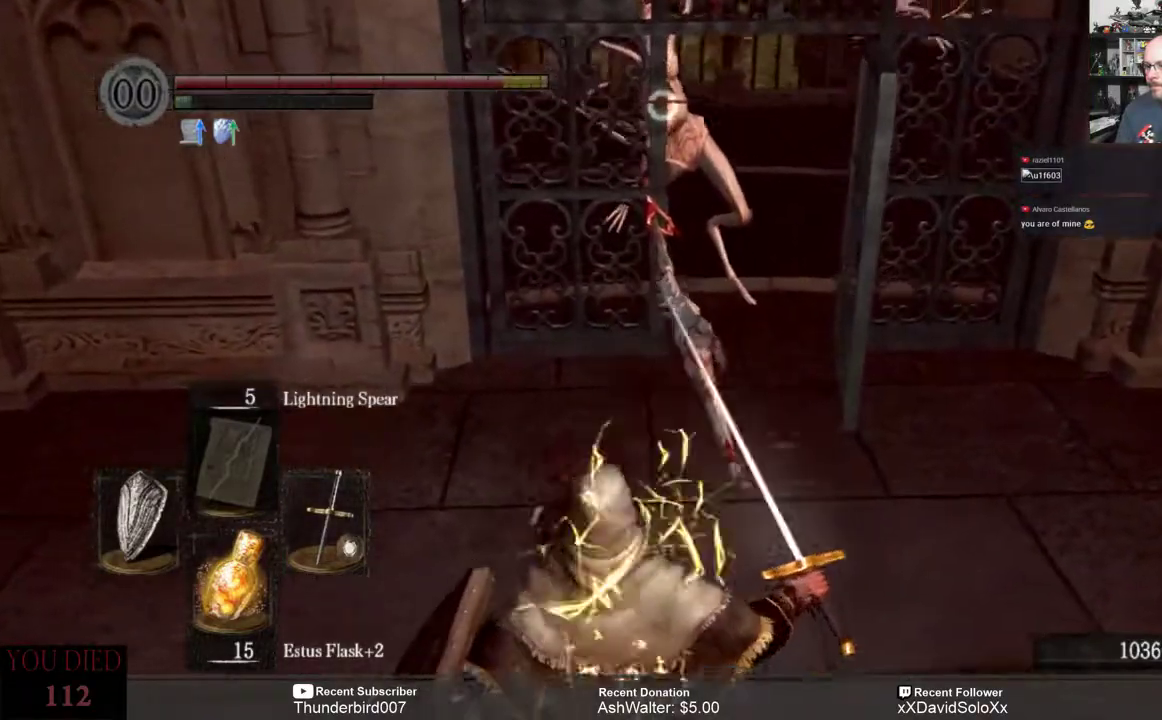
{"buttons": [], "left_stick": "down", "right_stick": "center", "events": [[183, "left_stick", "down"]]}
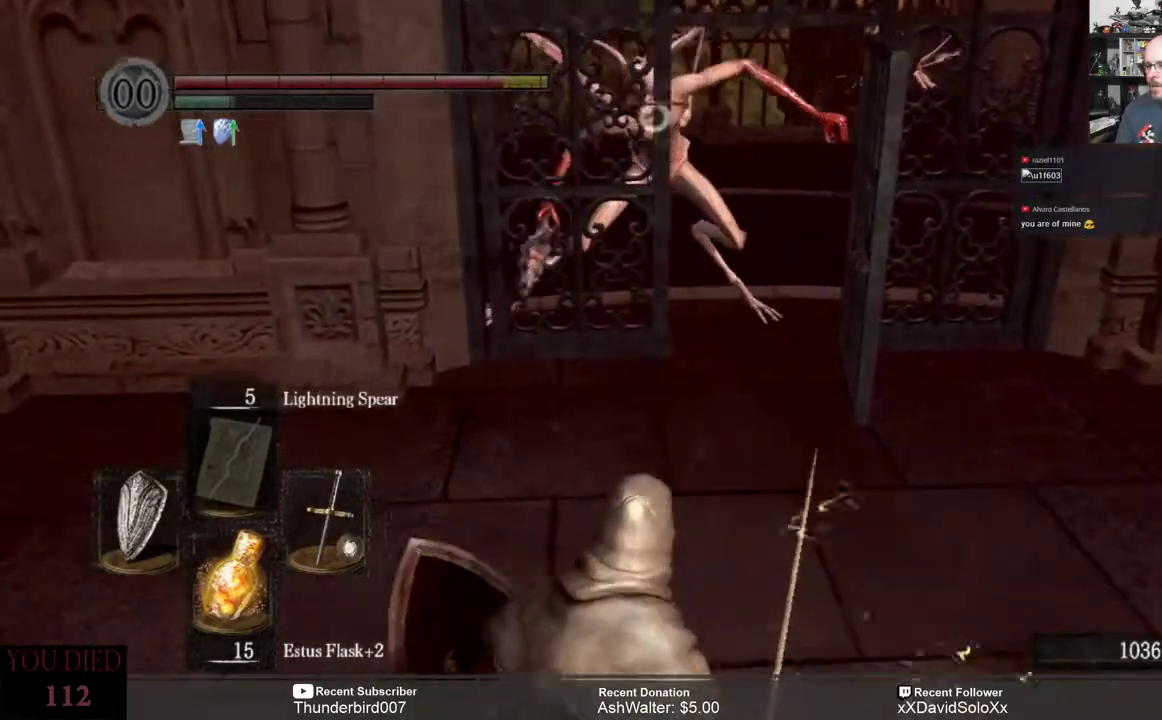
{"buttons": [], "left_stick": "down", "right_stick": "center", "events": []}
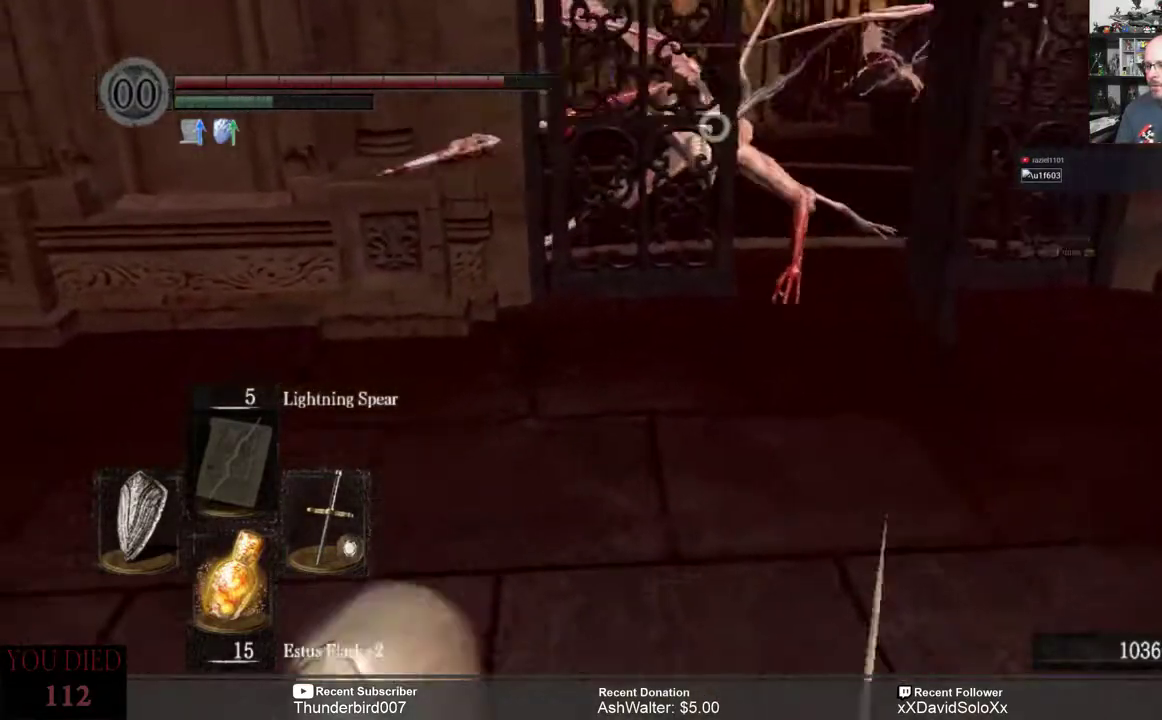
{"buttons": [], "left_stick": "down-left", "right_stick": "center", "events": [[33, "left_stick", "right"], [100, "left_stick", "center"], [283, "left_stick", "right"], [500, "left_stick", "down-left"]]}
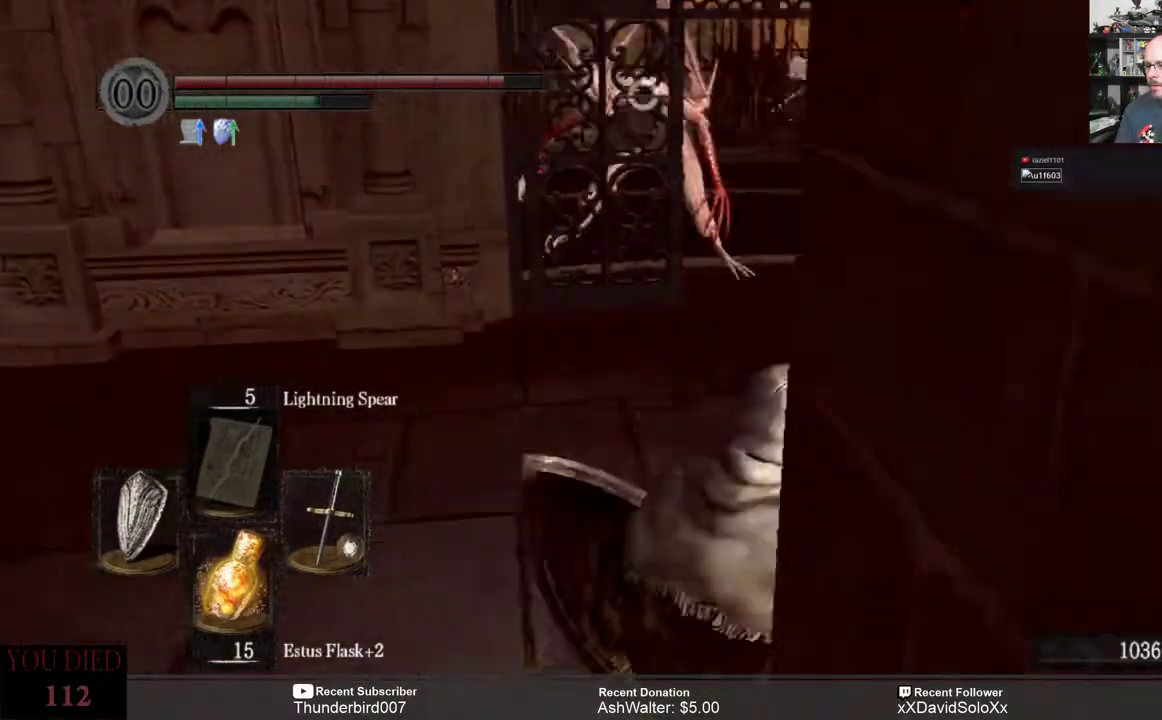
{"buttons": [], "left_stick": "down-left", "right_stick": "center", "events": []}
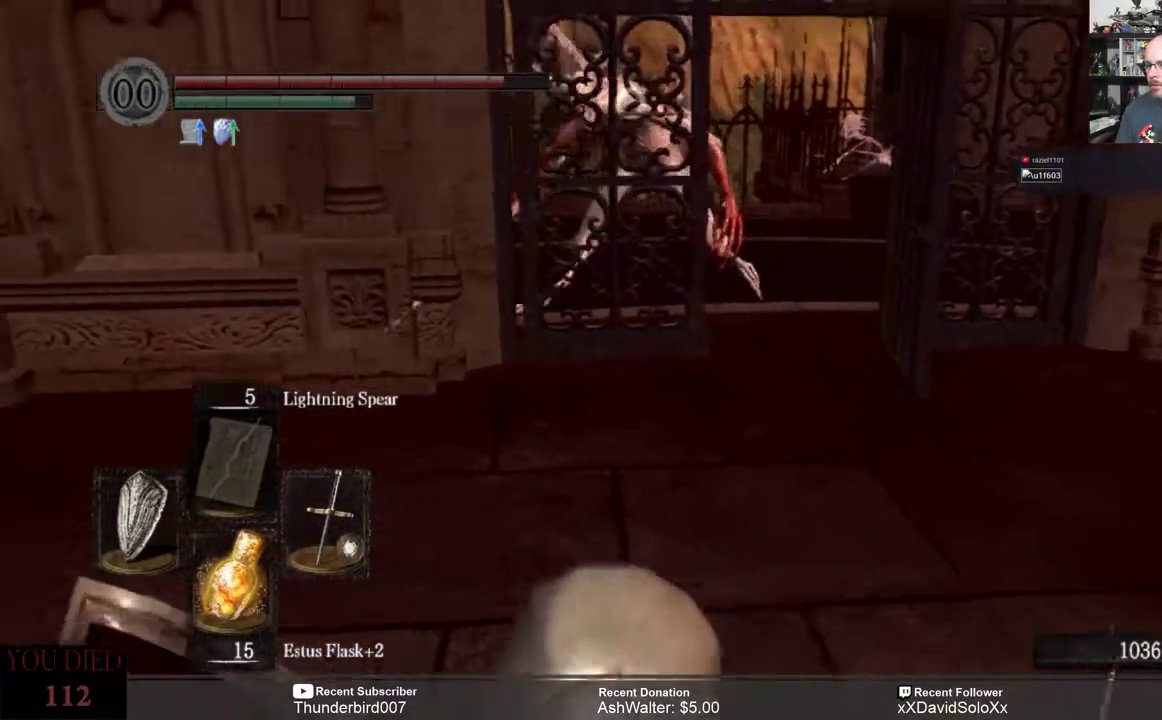
{"buttons": [], "left_stick": "center", "right_stick": "center", "events": [[467, "left_stick", "center"]]}
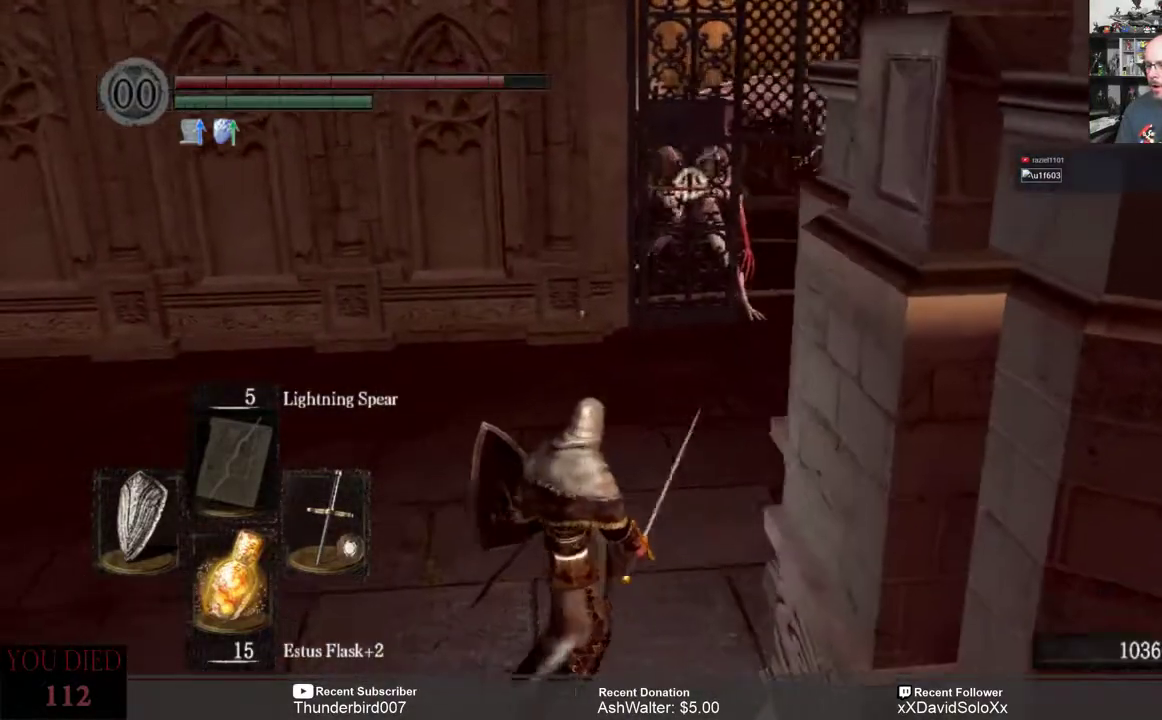
{"buttons": [], "left_stick": "right", "right_stick": "center", "events": [[217, "left_stick", "up-right"], [300, "left_stick", "right"]]}
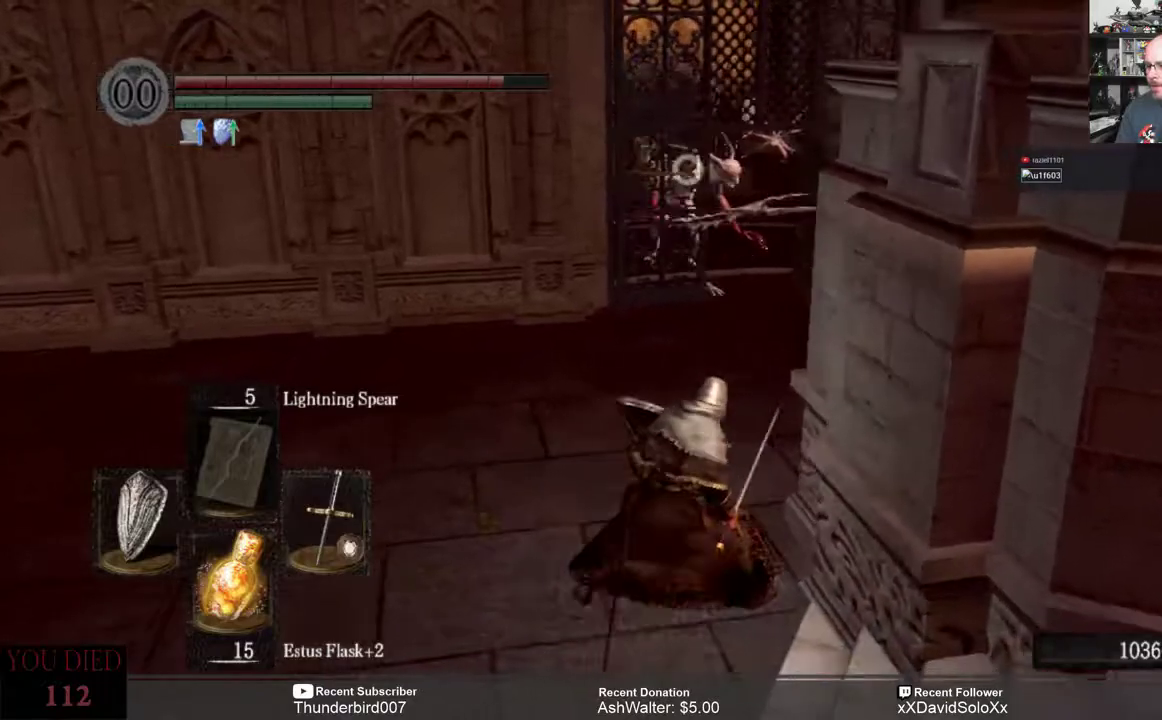
{"buttons": [], "left_stick": "down-left", "right_stick": "center", "events": [[333, "left_stick", "down"], [400, "left_stick", "down-left"]]}
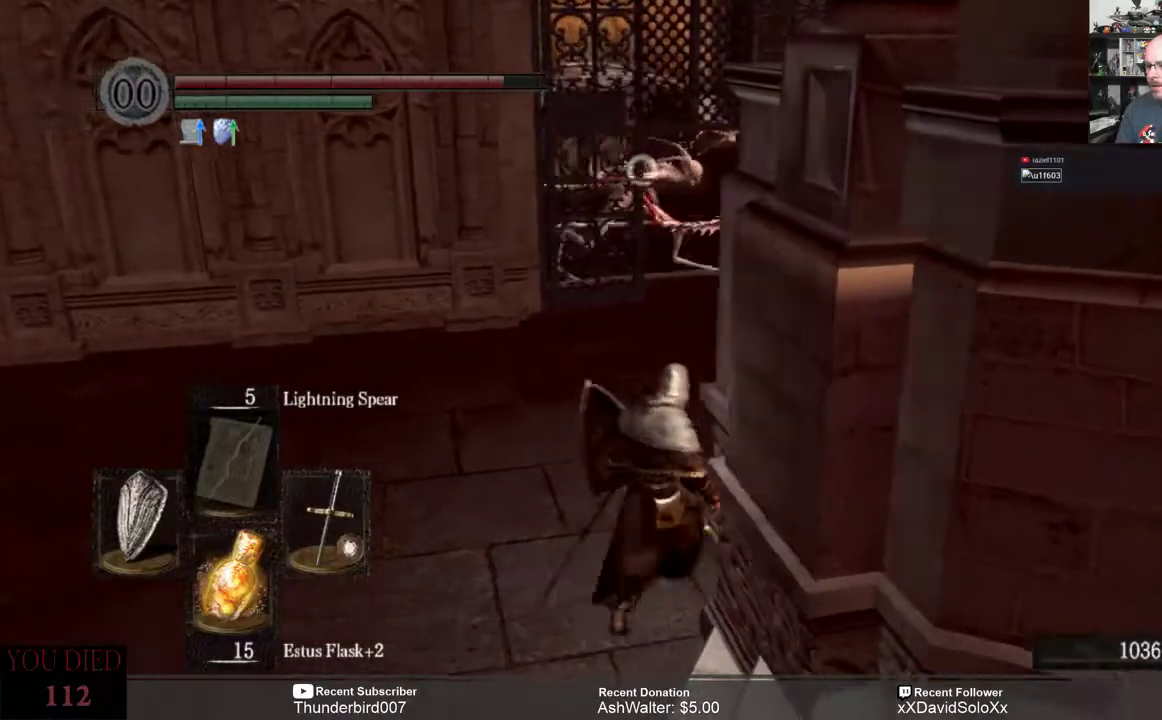
{"buttons": [], "left_stick": "up-right", "right_stick": "center", "events": [[133, "left_stick", "center"], [200, "left_stick", "up-right"]]}
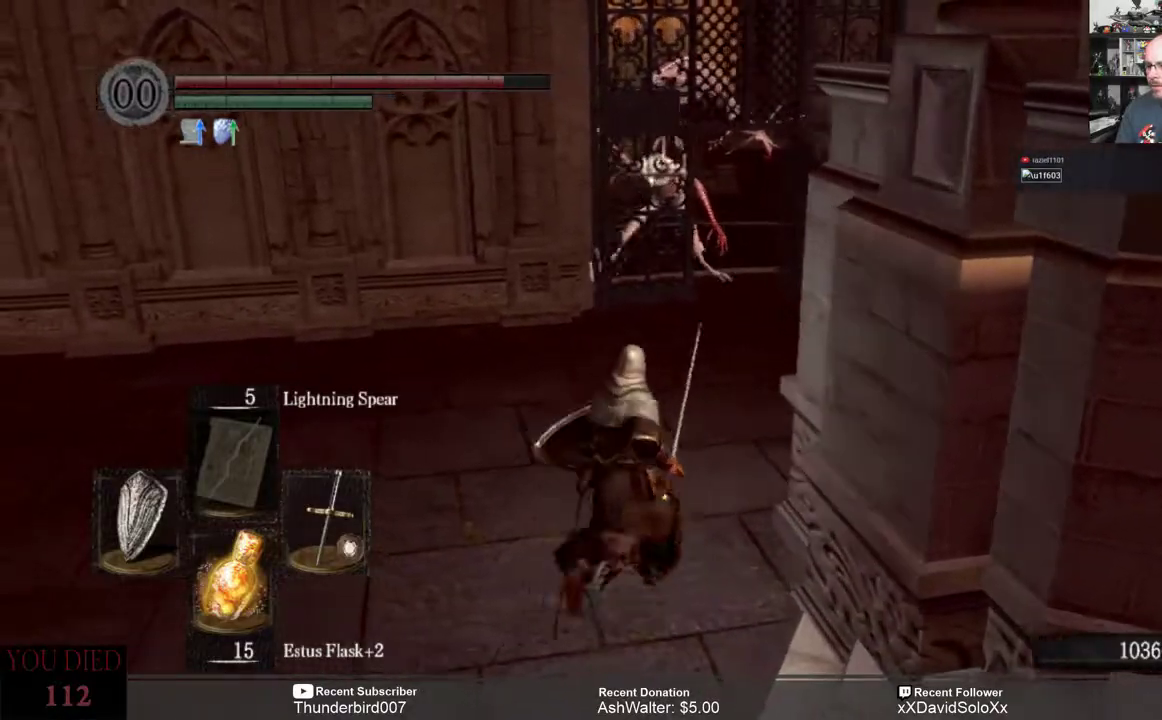
{"buttons": [], "left_stick": "right", "right_stick": "center", "events": [[367, "left_stick", "right"]]}
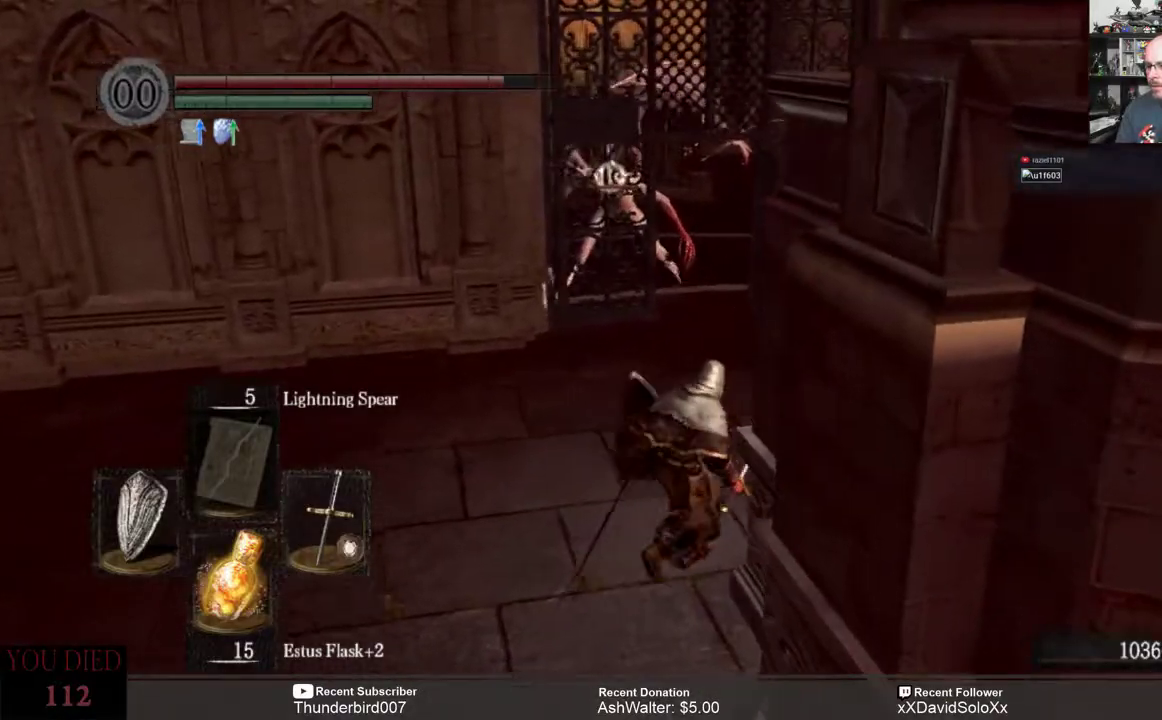
{"buttons": ["L1"], "left_stick": "center", "right_stick": "center", "events": [[183, "left_stick", "up-right"], [350, "L1", "down"], [400, "left_stick", "center"]]}
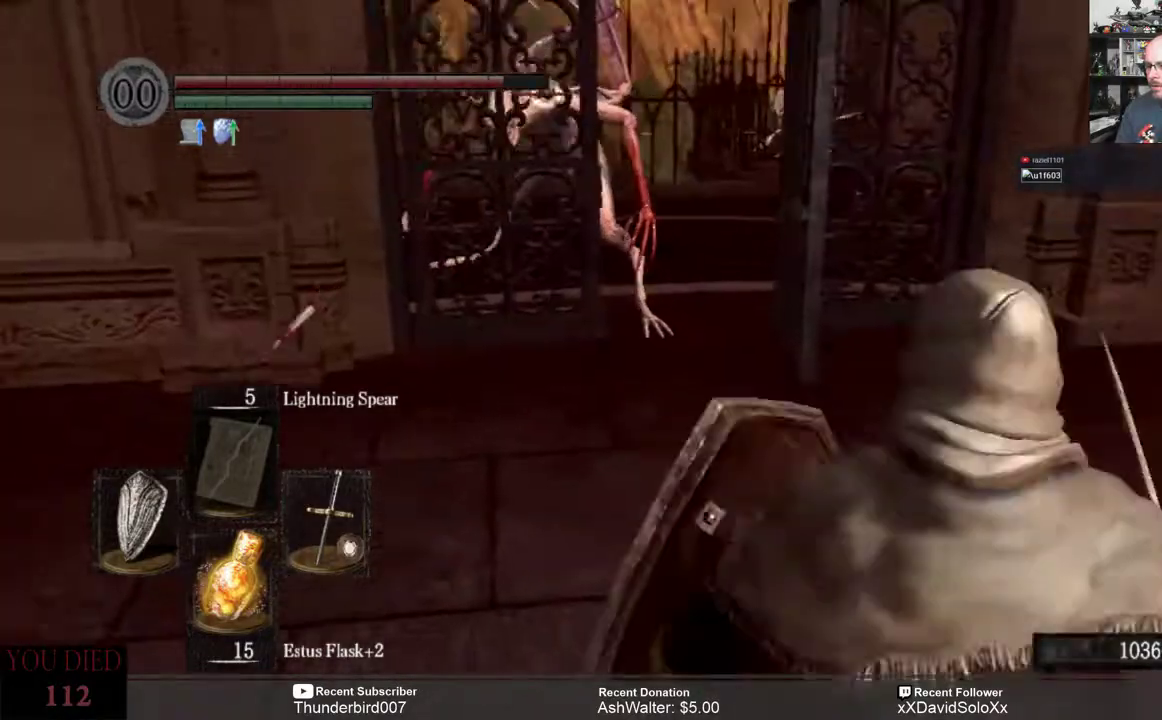
{"buttons": ["L1"], "left_stick": "center", "right_stick": "center", "events": []}
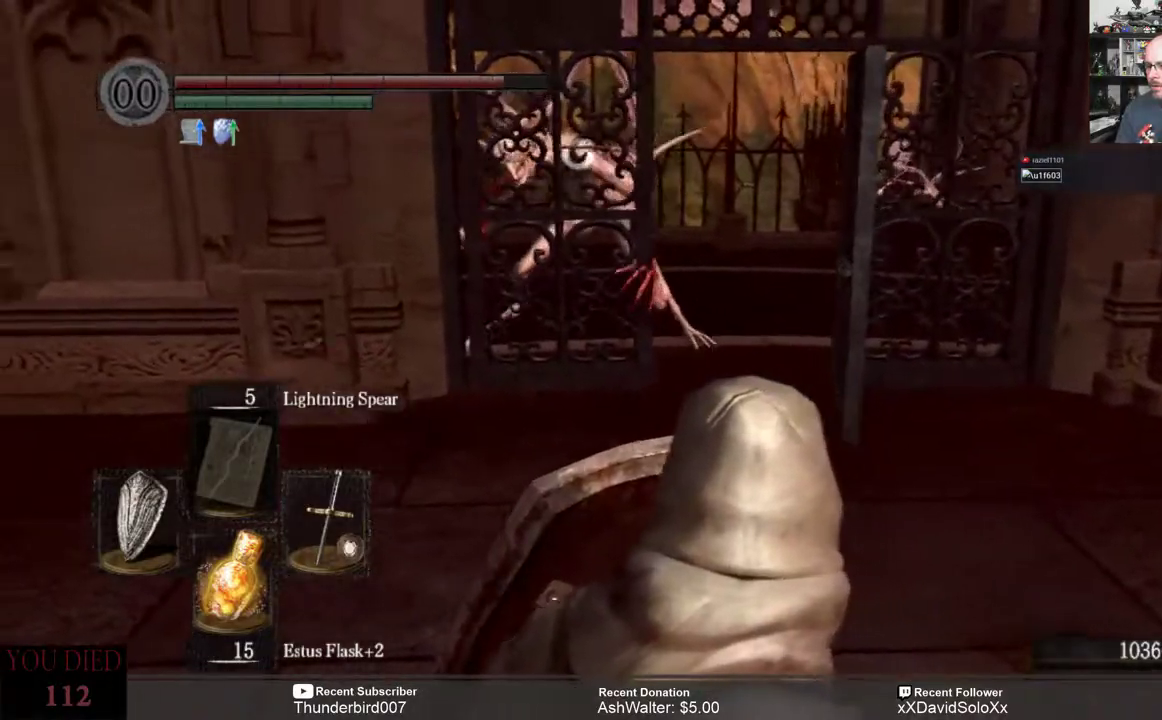
{"buttons": ["L1"], "left_stick": "up-right", "right_stick": "center", "events": [[33, "left_stick", "up-right"]]}
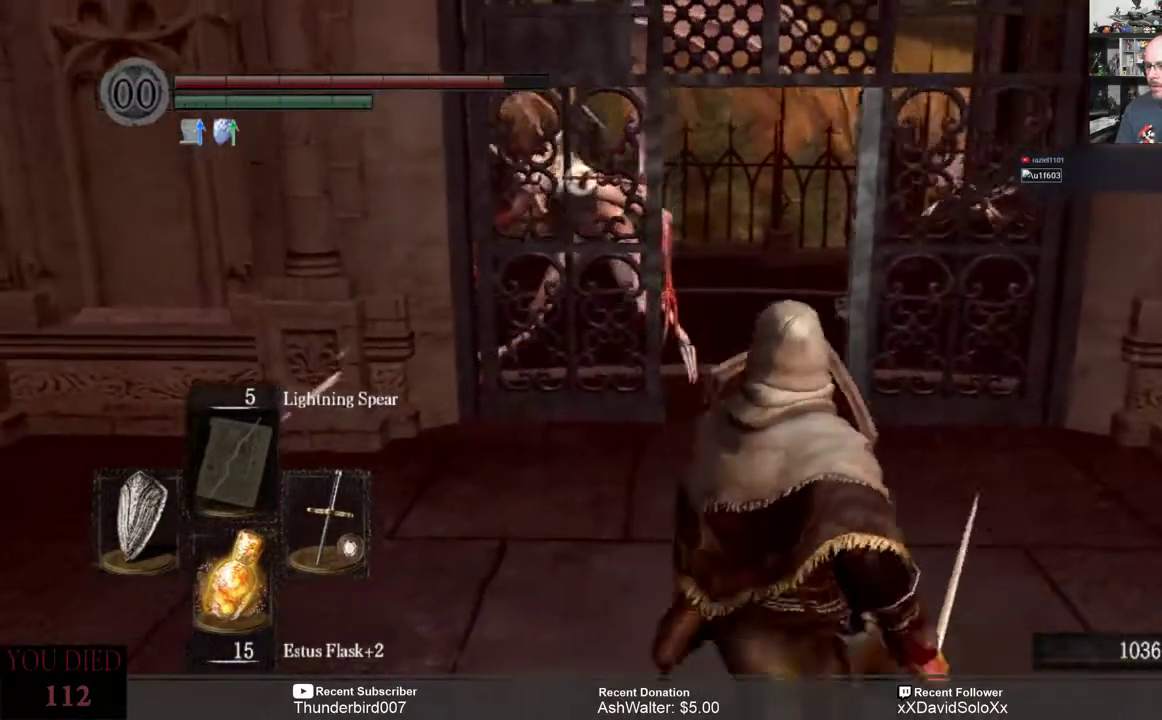
{"buttons": ["L1"], "left_stick": "center", "right_stick": "center", "events": [[367, "left_stick", "center"]]}
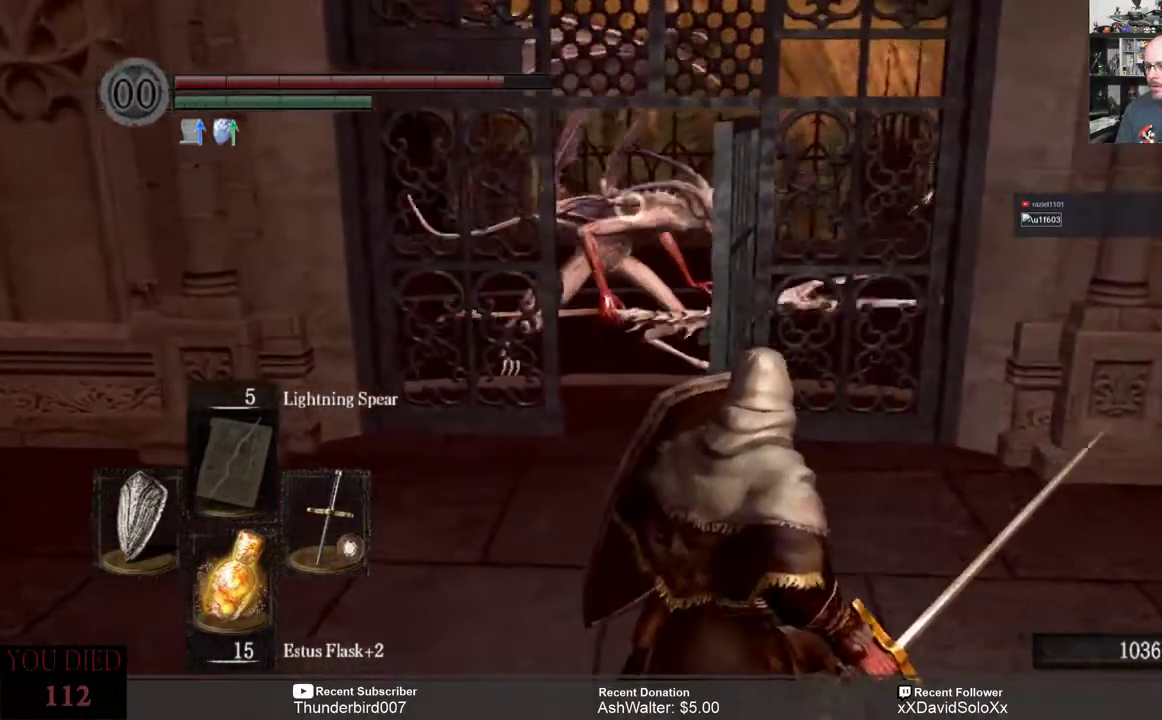
{"buttons": ["L1"], "left_stick": "left", "right_stick": "center", "events": [[267, "left_stick", "left"]]}
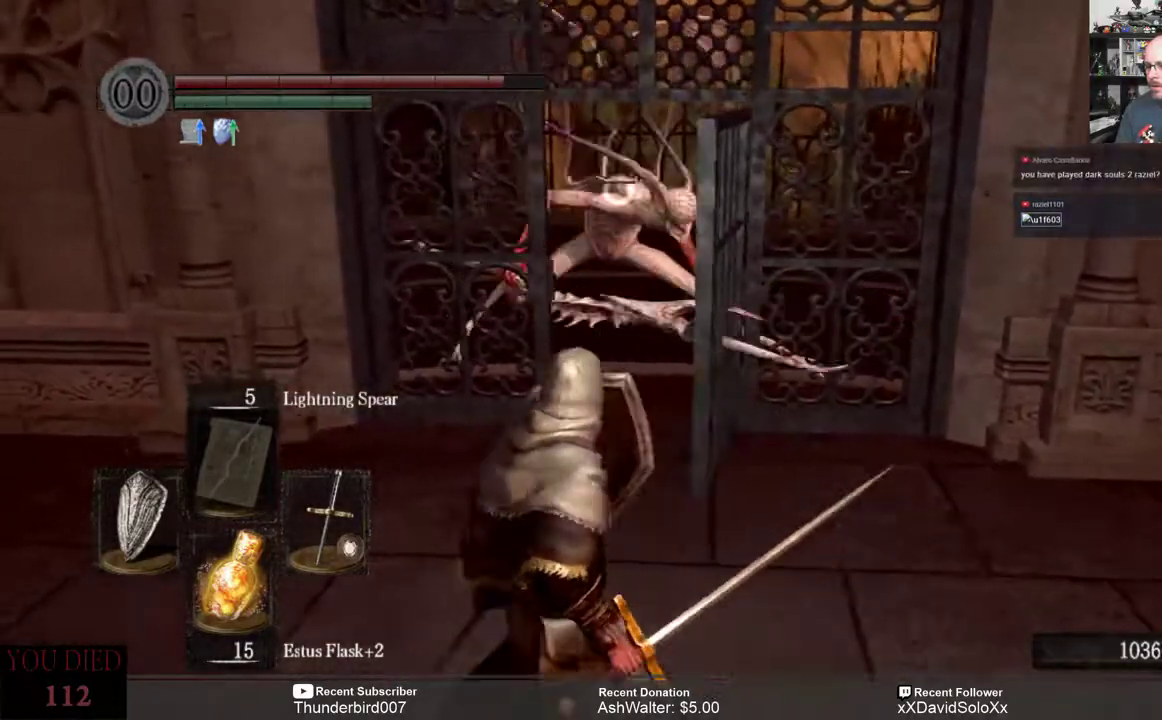
{"buttons": ["L1"], "left_stick": "center", "right_stick": "center", "events": [[33, "left_stick", "up-left"], [233, "left_stick", "center"]]}
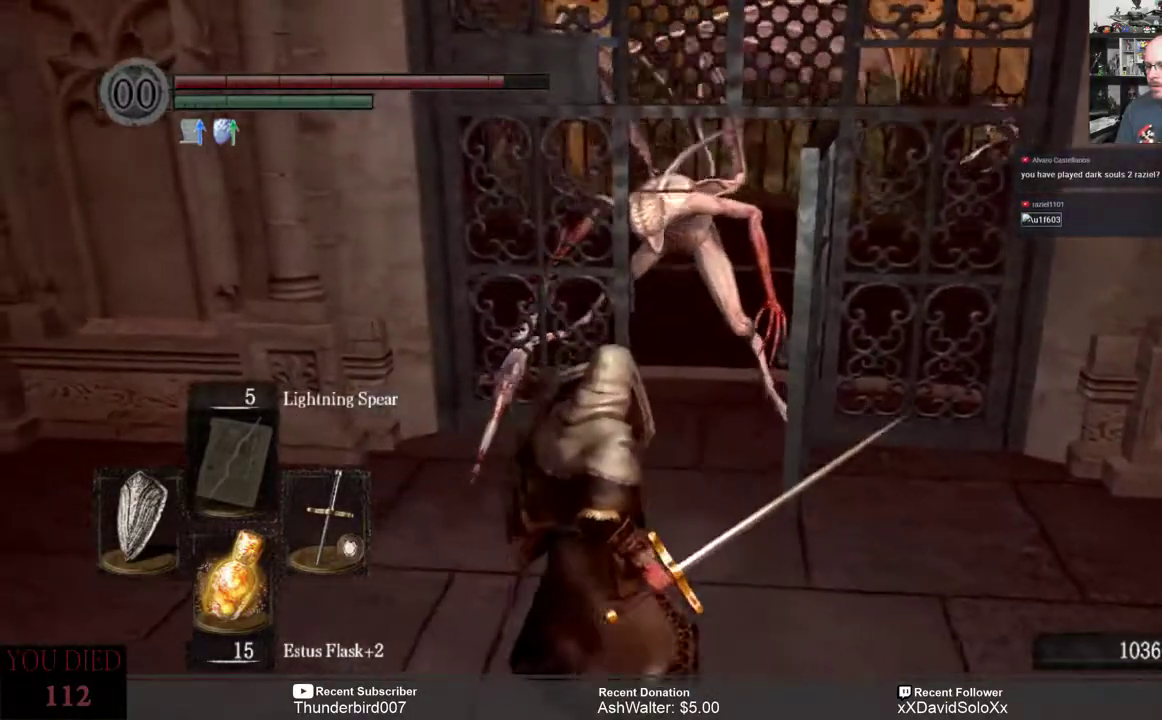
{"buttons": ["L1", "R2"], "left_stick": "center", "right_stick": "center", "events": [[117, "left_stick", "right"], [250, "left_stick", "center"], [433, "R2", "down"]]}
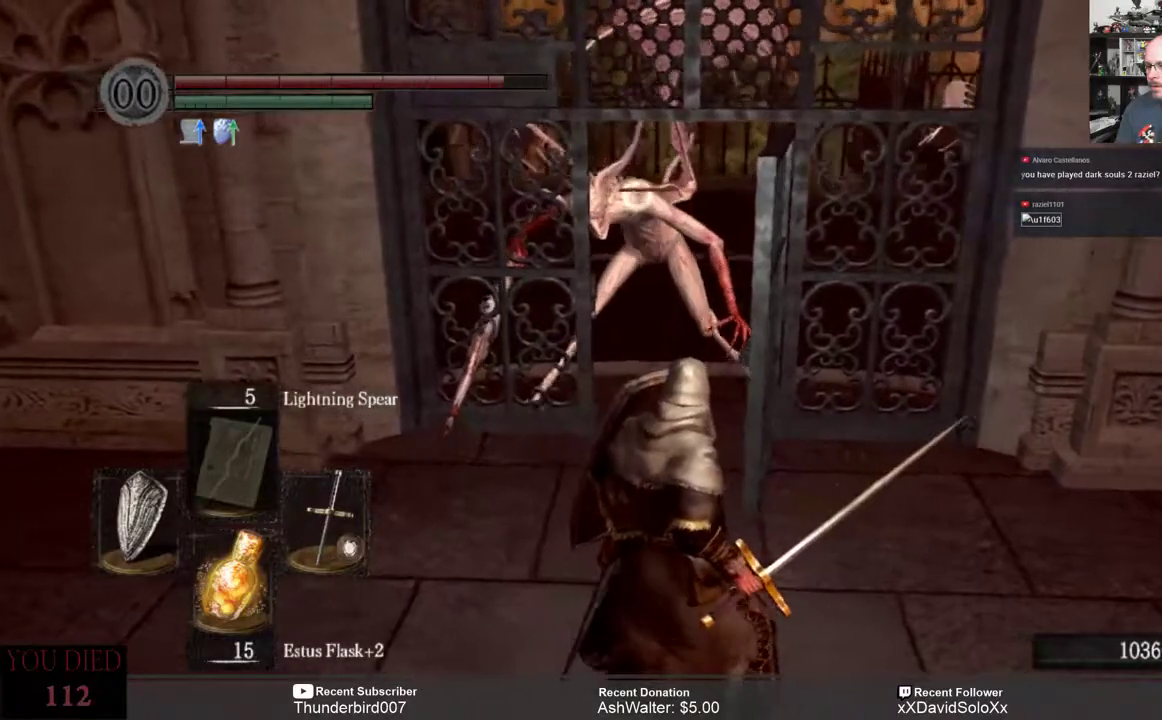
{"buttons": ["L1"], "left_stick": "center", "right_stick": "center", "events": [[17, "R2", "up"]]}
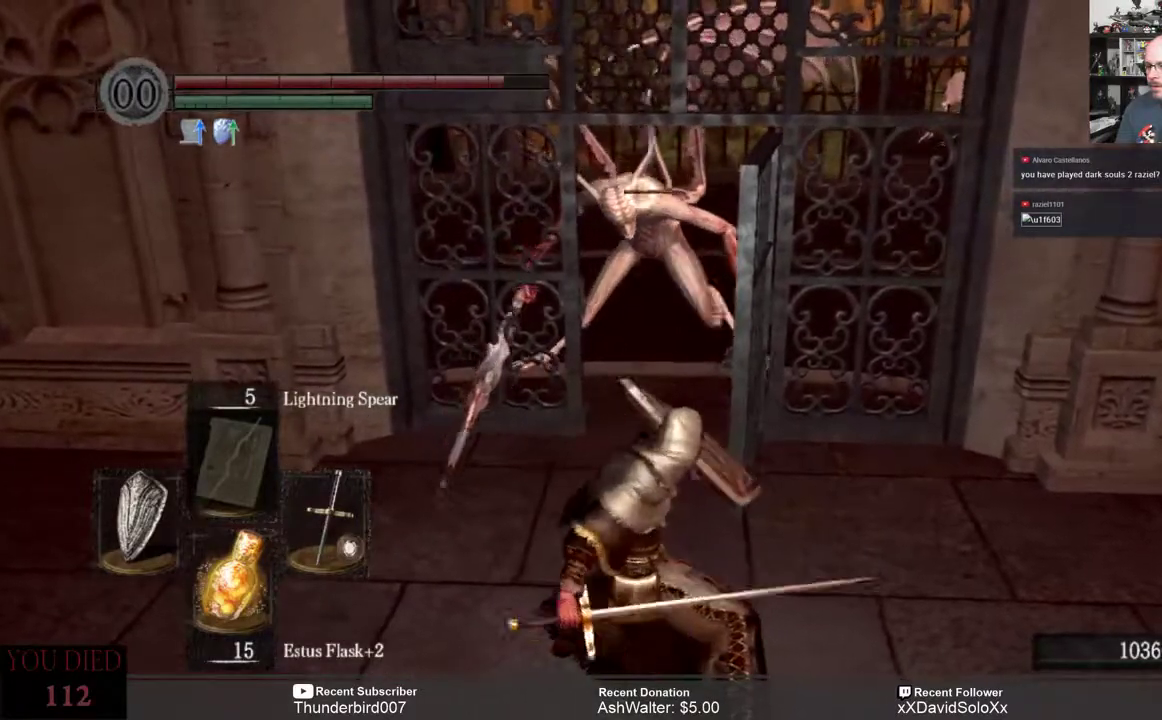
{"buttons": ["L1"], "left_stick": "center", "right_stick": "center", "events": []}
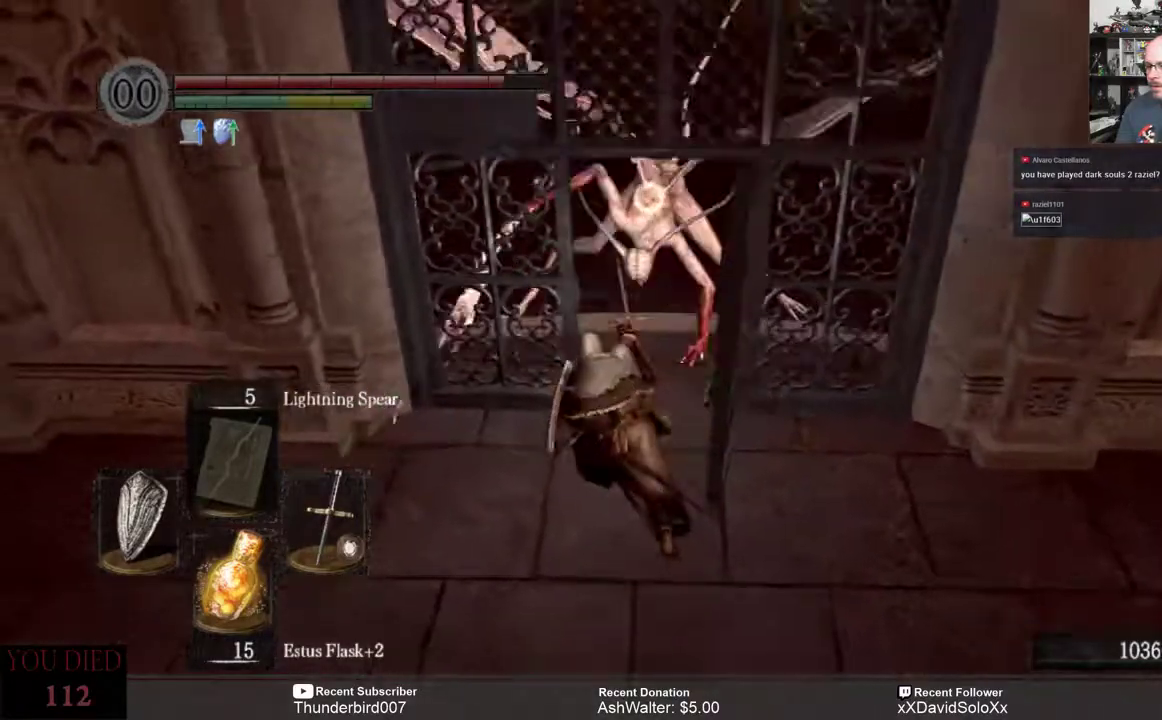
{"buttons": ["L1"], "left_stick": "down-left", "right_stick": "center", "events": [[117, "left_stick", "down-left"]]}